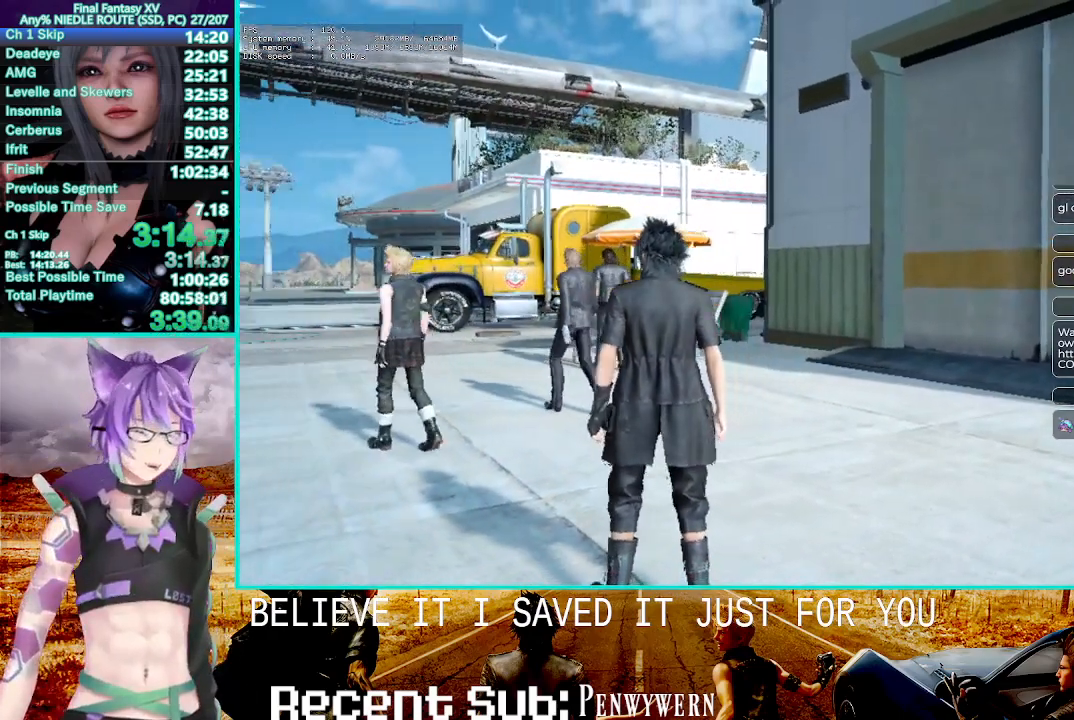
Gameplay with a controller (PlayStation layout); each line is a JSON object with the inputs held at the frame after it. "events" lists button and stick changes between this image and that frame as [ms after this image, input, new state], when the widget could be followed in between.
{"buttons": [], "left_stick": "up", "right_stick": "center", "events": [[50, "left_stick", "up"], [183, "right_stick", "up"], [333, "right_stick", "center"]]}
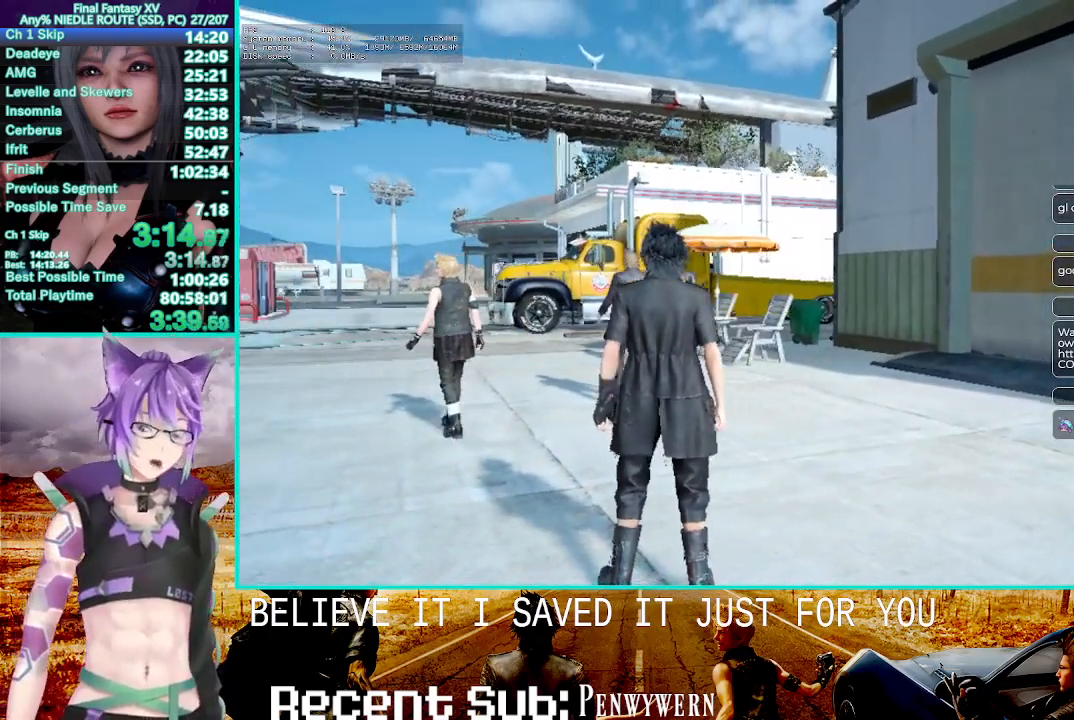
{"buttons": [], "left_stick": "up", "right_stick": "center", "events": [[33, "right_stick", "up"], [167, "right_stick", "center"], [333, "CROSS", "down"], [467, "CROSS", "up"]]}
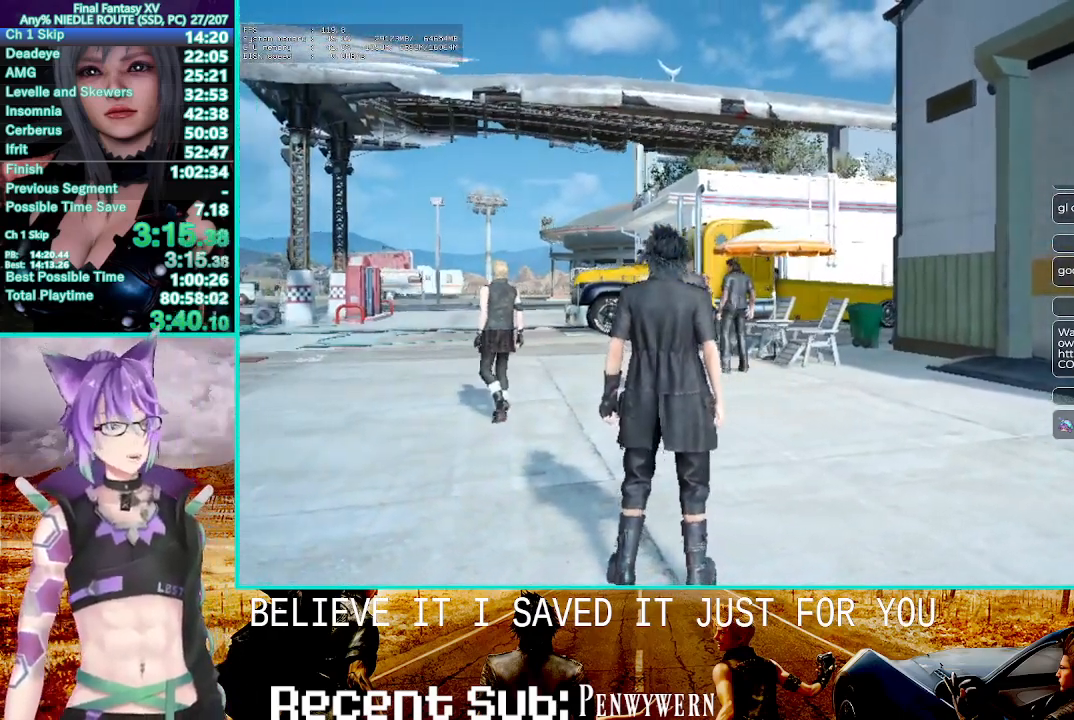
{"buttons": [], "left_stick": "up", "right_stick": "center", "events": [[33, "CROSS", "down"], [133, "CROSS", "up"], [217, "CROSS", "down"], [300, "CROSS", "up"], [383, "CROSS", "down"], [483, "CROSS", "up"]]}
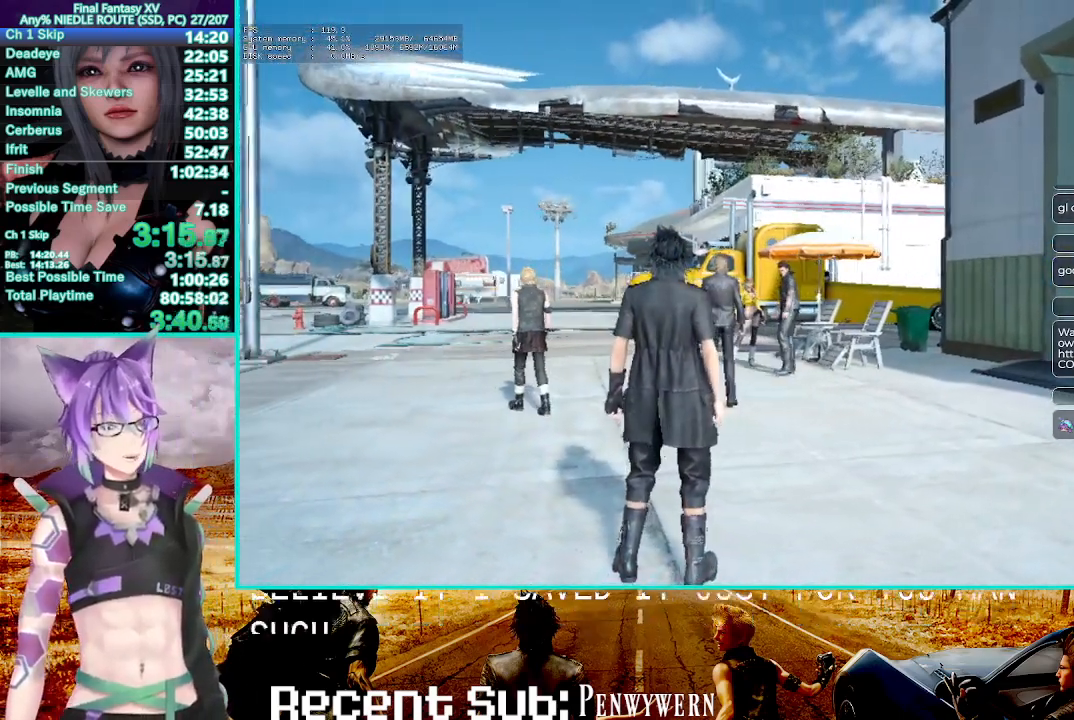
{"buttons": ["CROSS"], "left_stick": "up", "right_stick": "center", "events": [[67, "CROSS", "down"], [150, "CROSS", "up"], [267, "CROSS", "down"], [333, "CROSS", "up"], [467, "CROSS", "down"]]}
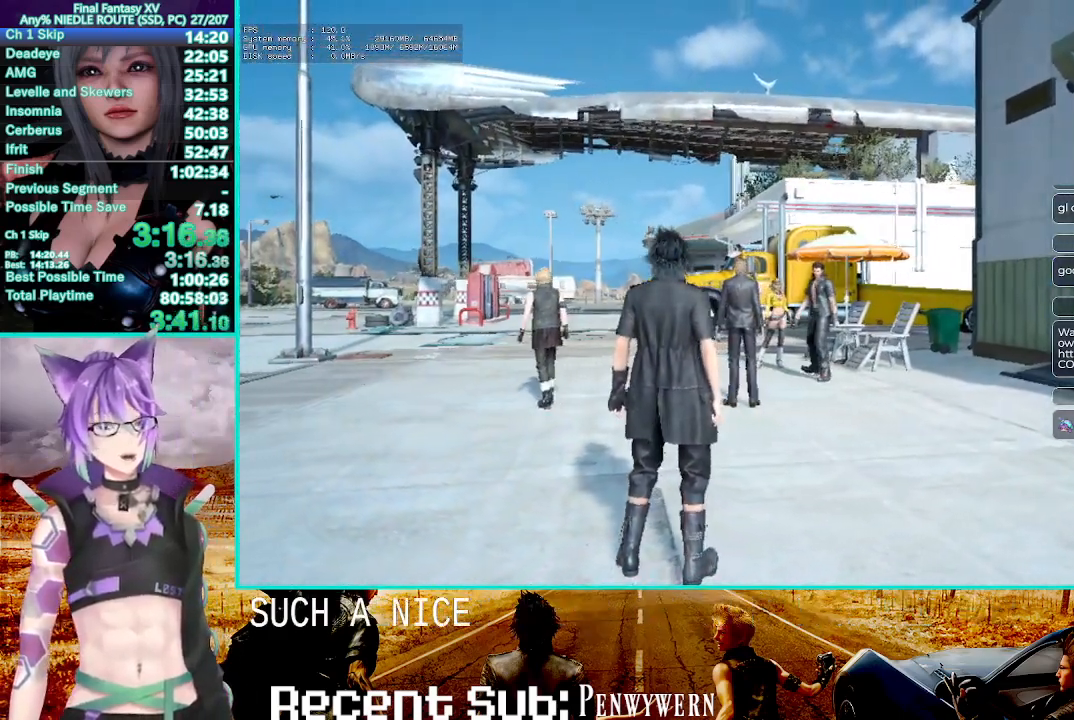
{"buttons": ["CROSS"], "left_stick": "up", "right_stick": "center", "events": [[17, "CROSS", "up"], [117, "CROSS", "down"], [217, "CROSS", "up"], [317, "CROSS", "down"], [400, "CROSS", "up"], [500, "CROSS", "down"]]}